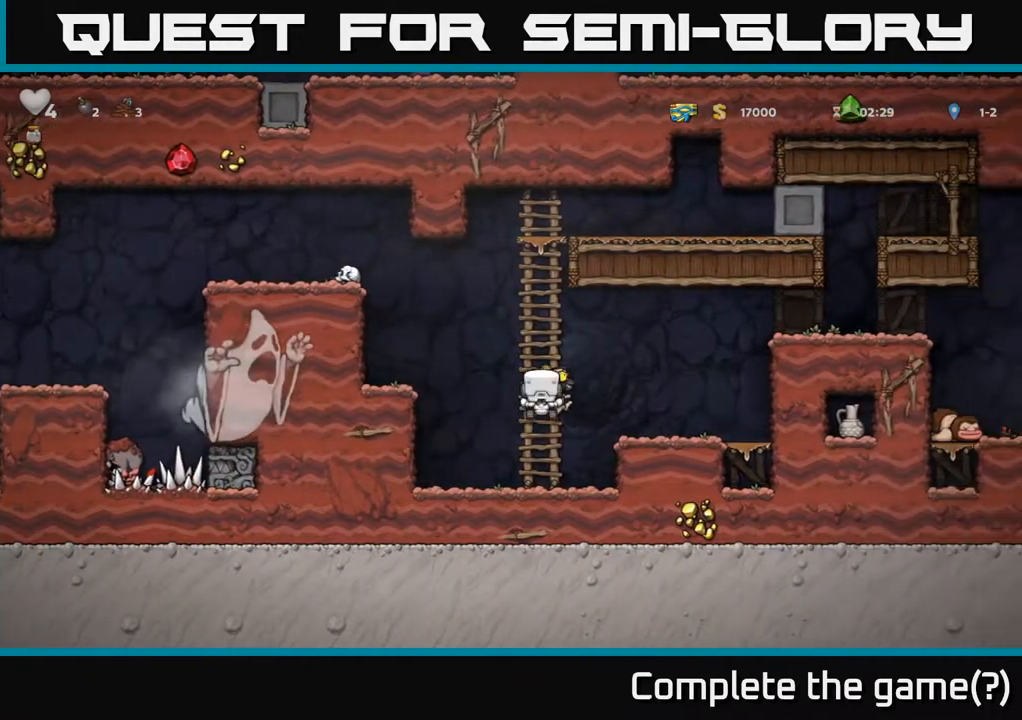
Gameplay with a controller (Xbox layout); each line is a JSON object with the inputs held at the frame after it. "events" lists button and stick changes between this image and that frame as [ms after this image, input, new state], when the widget could be followed in between.
{"buttons": ["DPAD_UP"], "left_stick": "center", "right_stick": "center", "events": [[150, "A", "up"], [250, "A", "down"], [417, "A", "up"]]}
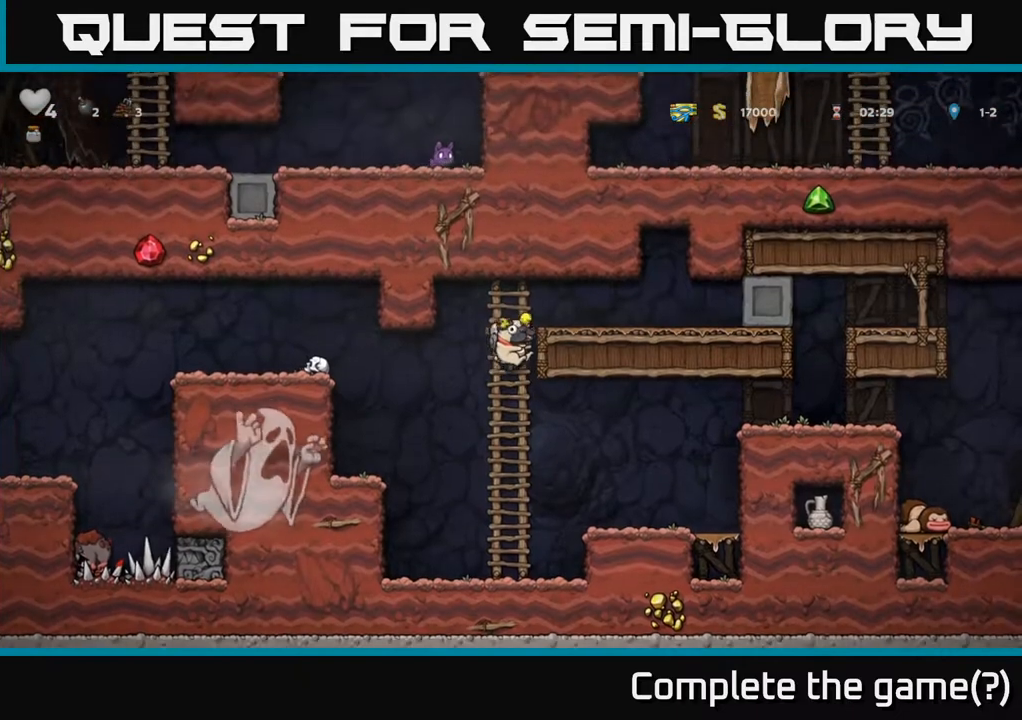
{"buttons": ["DPAD_RIGHT"], "left_stick": "center", "right_stick": "center", "events": [[50, "A", "down"], [100, "DPAD_RIGHT", "down"], [117, "DPAD_UP", "up"], [217, "A", "up"]]}
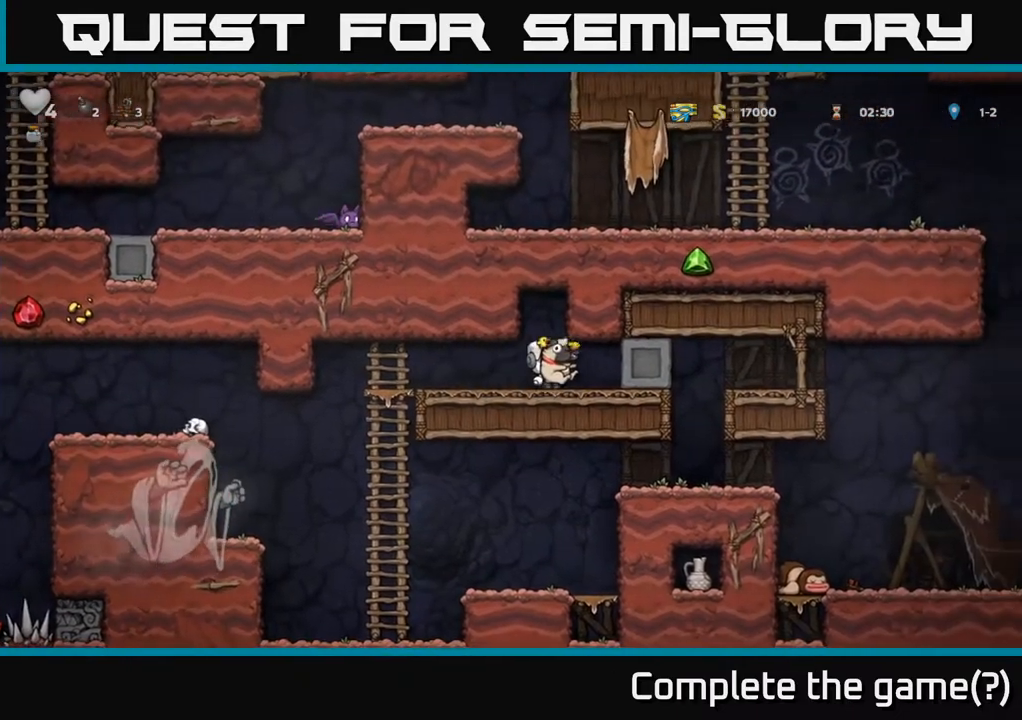
{"buttons": ["DPAD_RIGHT"], "left_stick": "center", "right_stick": "center", "events": []}
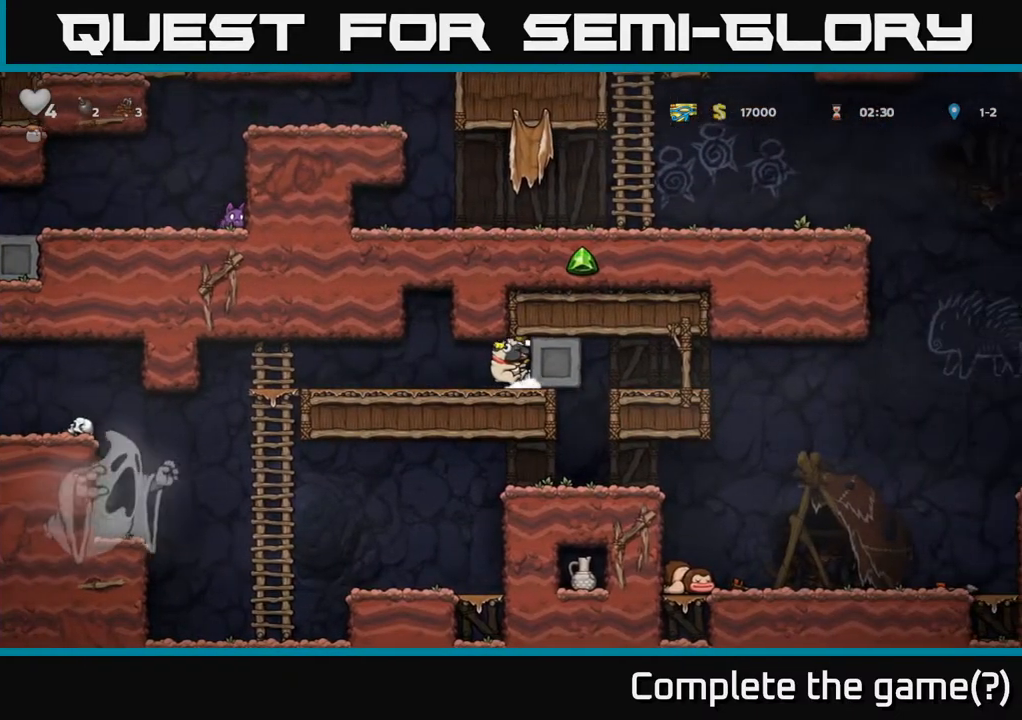
{"buttons": ["DPAD_LEFT"], "left_stick": "center", "right_stick": "center", "events": [[400, "DPAD_RIGHT", "up"], [433, "DPAD_LEFT", "down"]]}
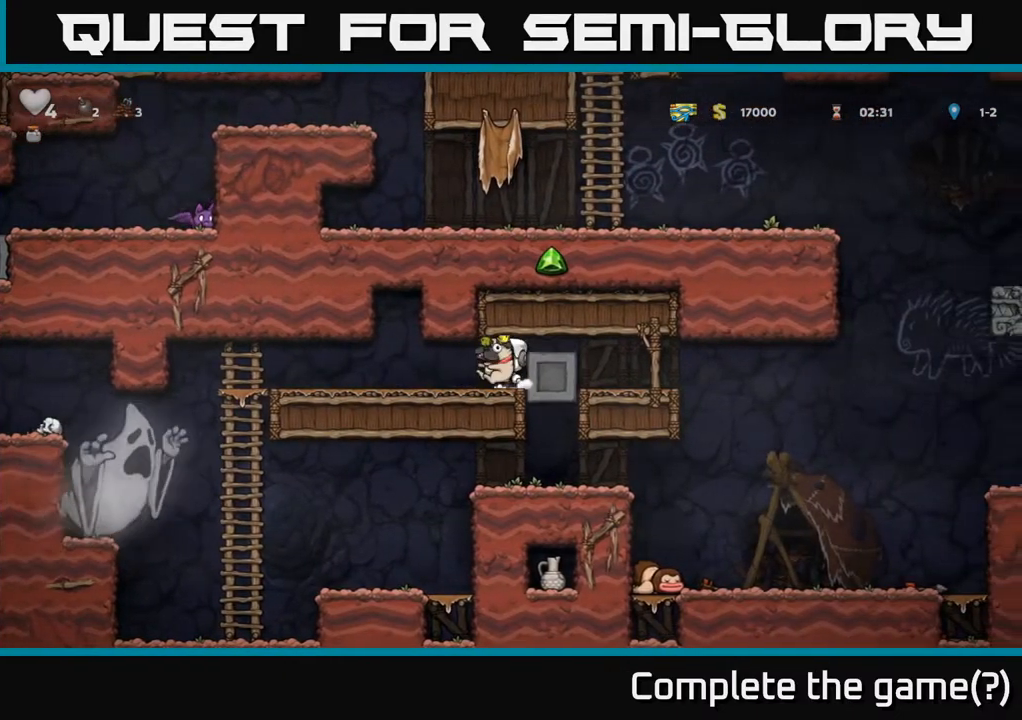
{"buttons": [], "left_stick": "center", "right_stick": "center", "events": [[100, "DPAD_LEFT", "up"], [267, "DPAD_LEFT", "down"], [417, "DPAD_LEFT", "up"]]}
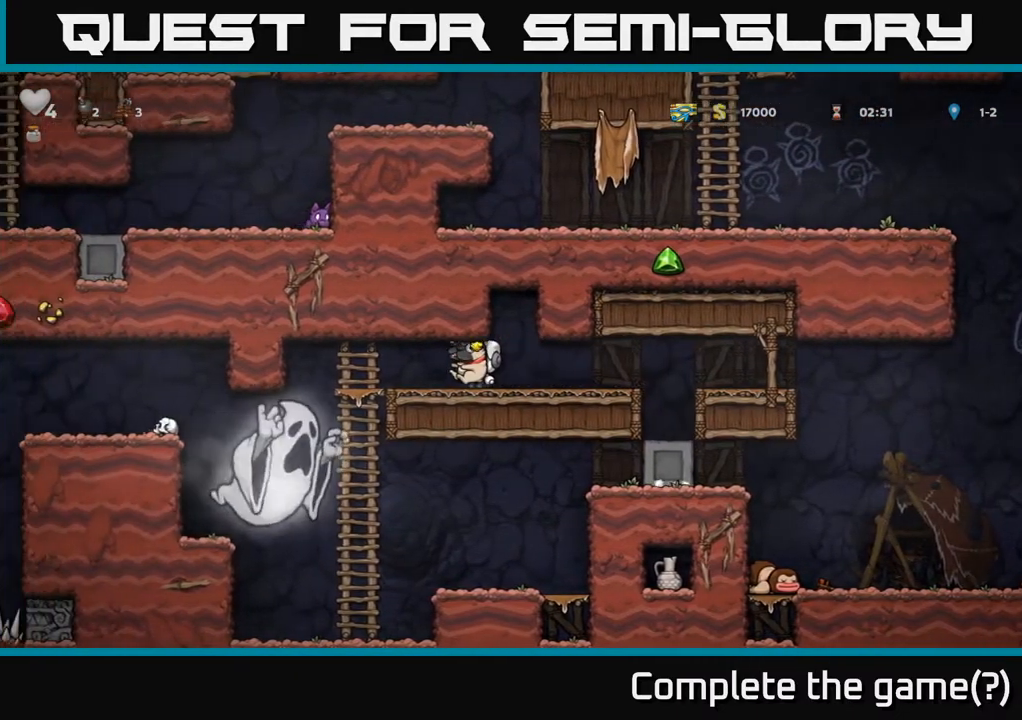
{"buttons": [], "left_stick": "center", "right_stick": "center", "events": []}
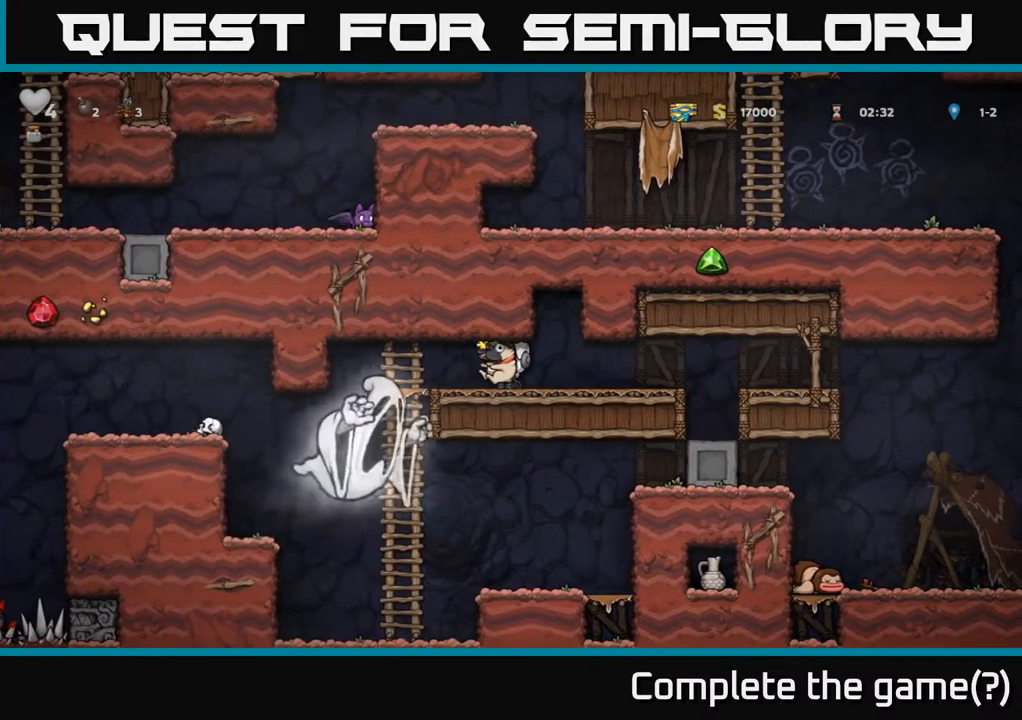
{"buttons": ["DPAD_RIGHT"], "left_stick": "center", "right_stick": "center", "events": [[483, "DPAD_RIGHT", "down"]]}
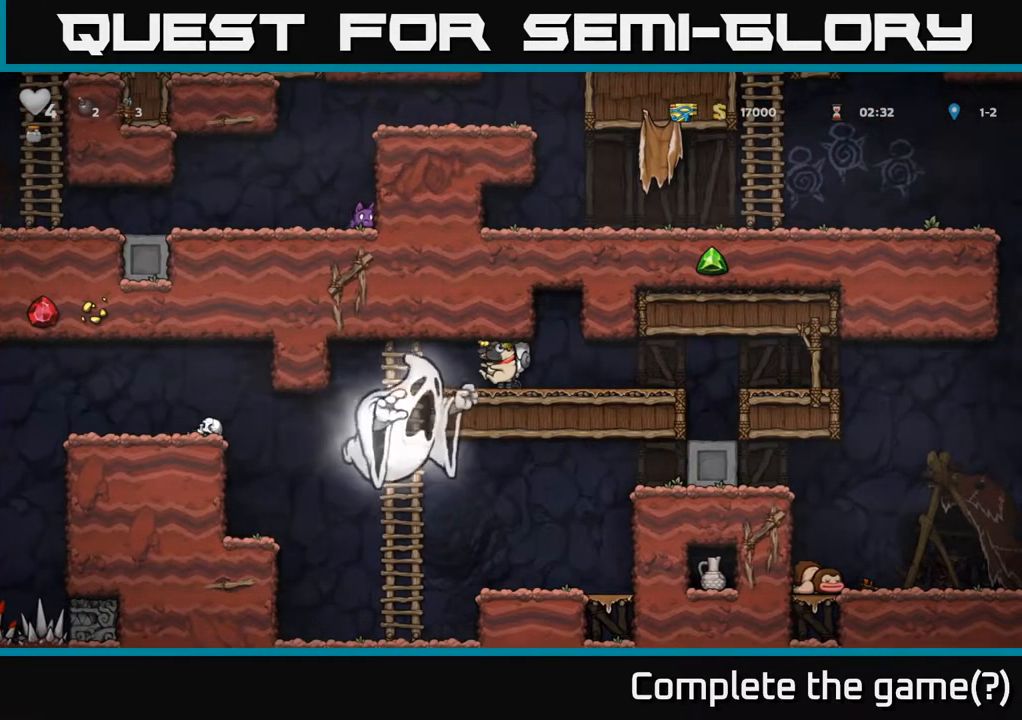
{"buttons": ["DPAD_RIGHT"], "left_stick": "center", "right_stick": "center", "events": [[167, "DPAD_RIGHT", "up"], [267, "DPAD_RIGHT", "down"]]}
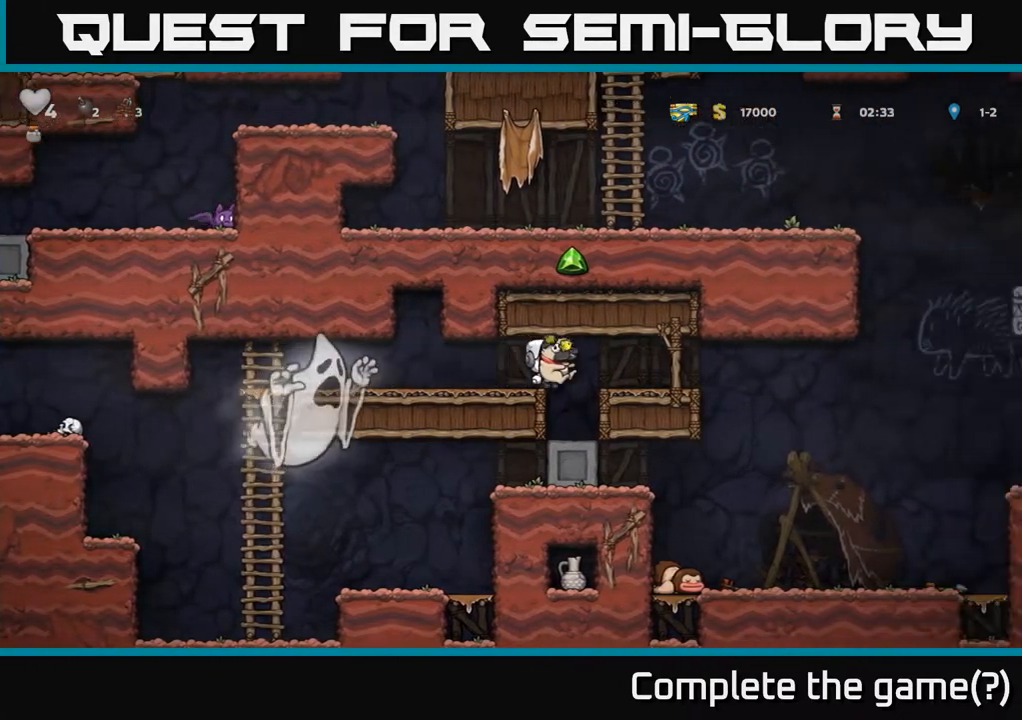
{"buttons": ["DPAD_LEFT"], "left_stick": "center", "right_stick": "center", "events": [[117, "DPAD_RIGHT", "up"], [183, "DPAD_RIGHT", "down"], [467, "DPAD_RIGHT", "up"], [500, "DPAD_LEFT", "down"]]}
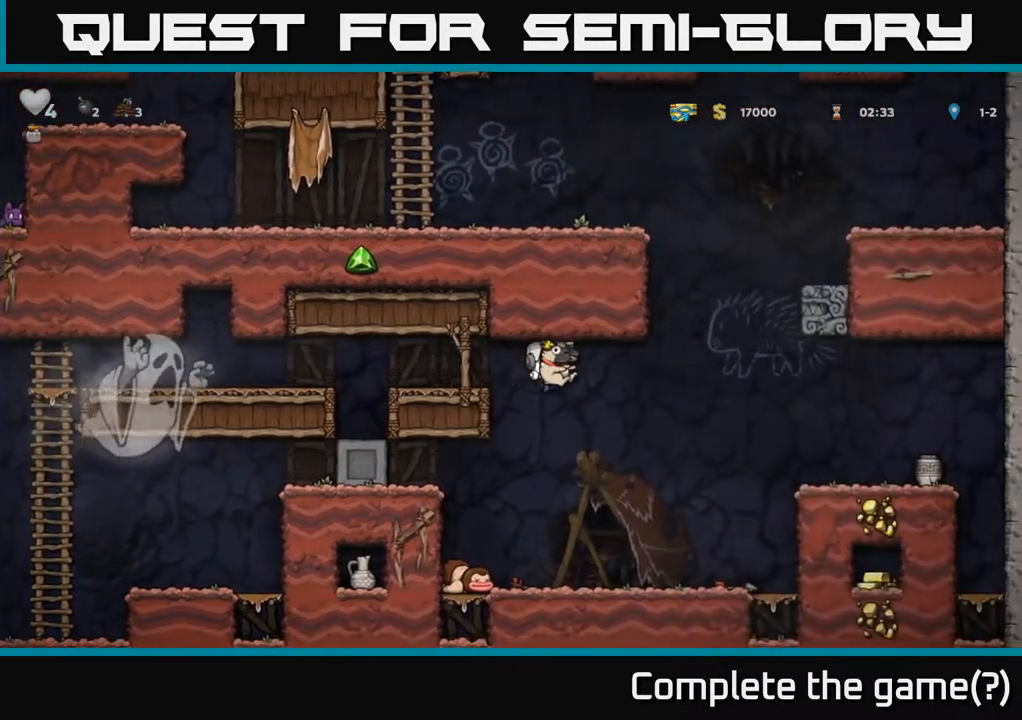
{"buttons": ["A", "DPAD_LEFT"], "left_stick": "center", "right_stick": "center", "events": [[433, "A", "down"]]}
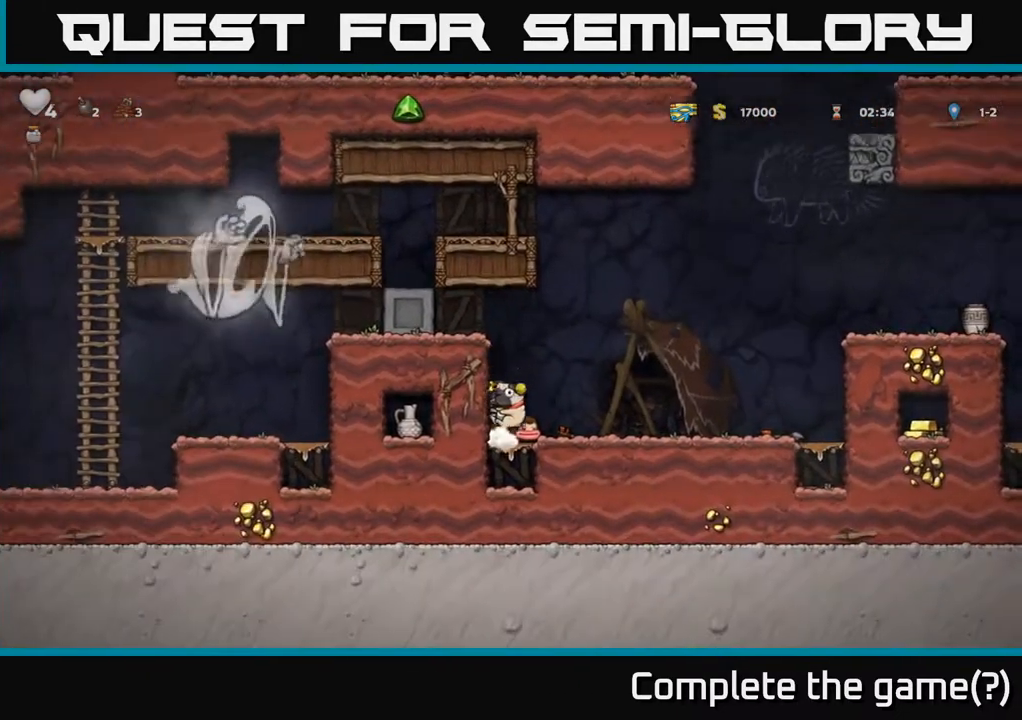
{"buttons": ["DPAD_LEFT"], "left_stick": "center", "right_stick": "center", "events": [[150, "A", "up"], [317, "A", "down"], [433, "A", "up"]]}
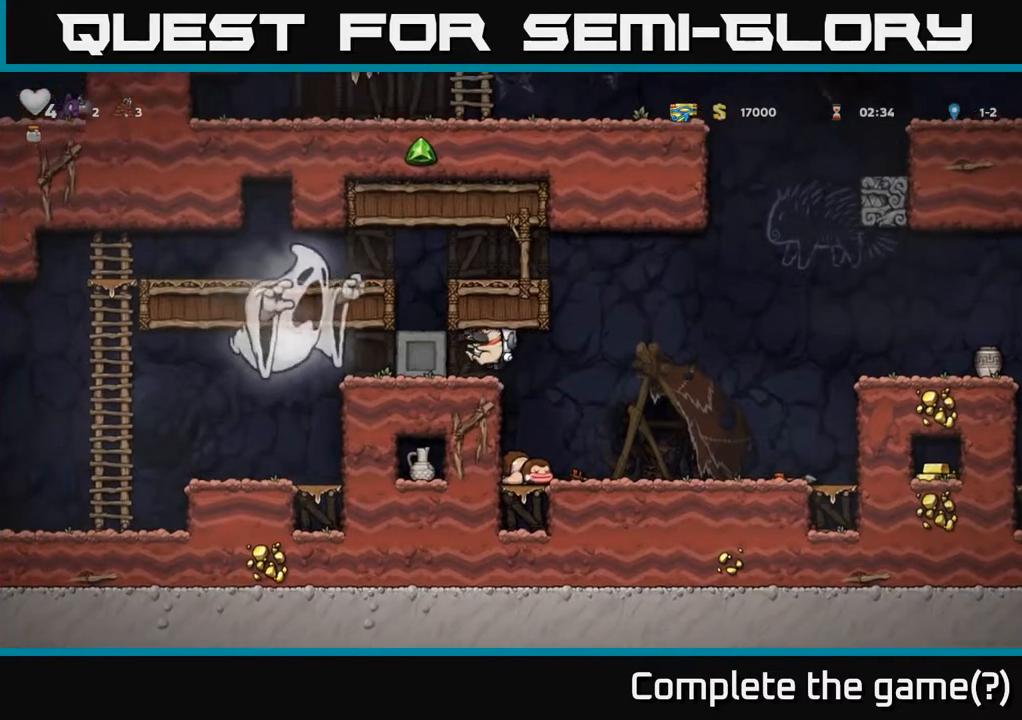
{"buttons": ["DPAD_LEFT"], "left_stick": "center", "right_stick": "center", "events": []}
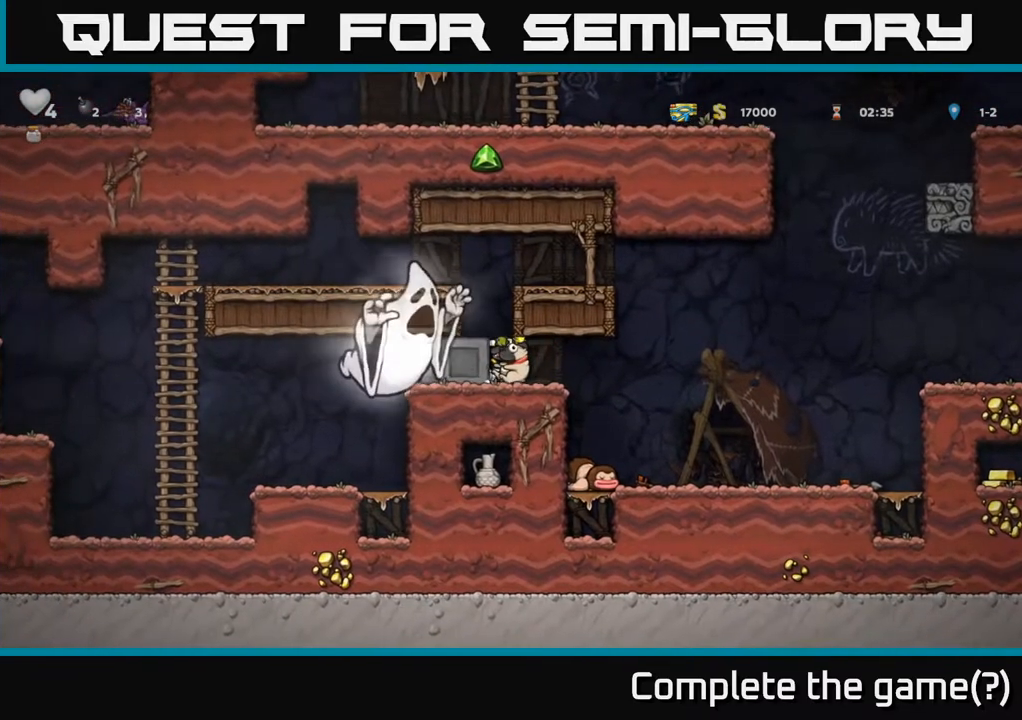
{"buttons": ["DPAD_RIGHT"], "left_stick": "center", "right_stick": "center", "events": [[150, "DPAD_LEFT", "up"], [167, "DPAD_RIGHT", "down"]]}
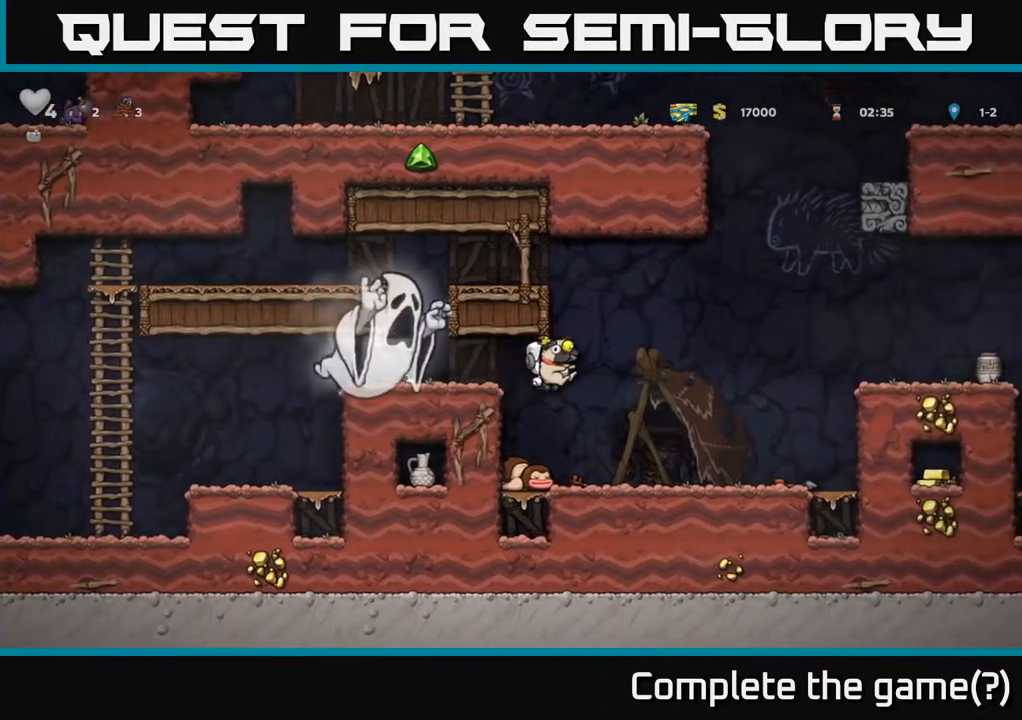
{"buttons": [], "left_stick": "center", "right_stick": "center", "events": [[83, "DPAD_RIGHT", "up"], [117, "DPAD_LEFT", "down"], [333, "DPAD_LEFT", "up"]]}
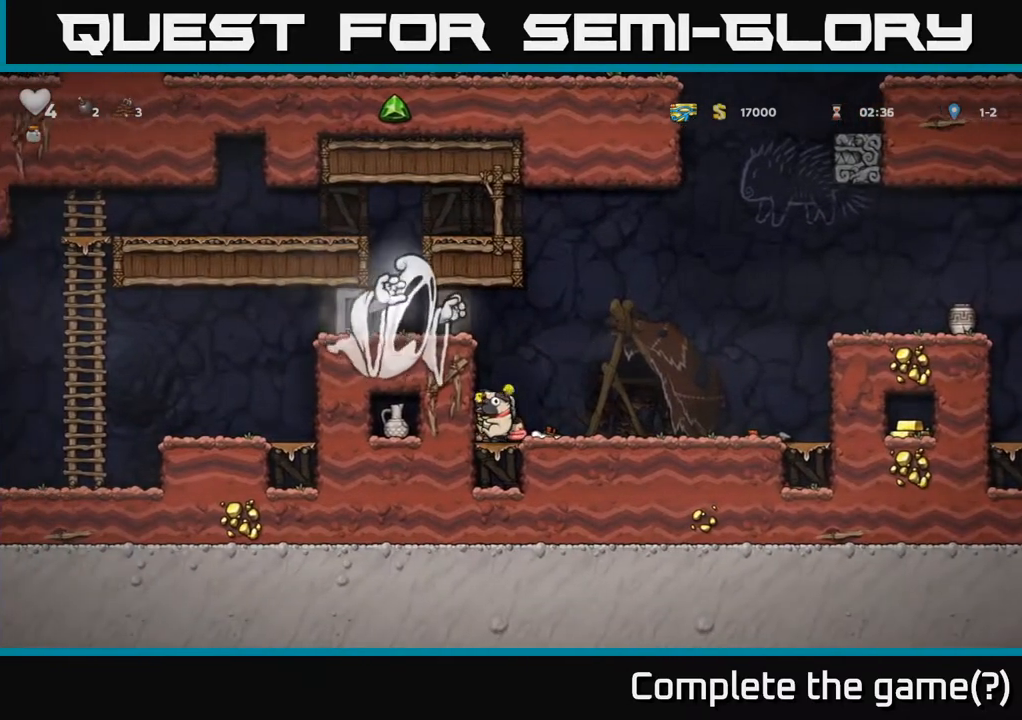
{"buttons": ["DPAD_RIGHT"], "left_stick": "center", "right_stick": "center", "events": [[400, "DPAD_RIGHT", "down"]]}
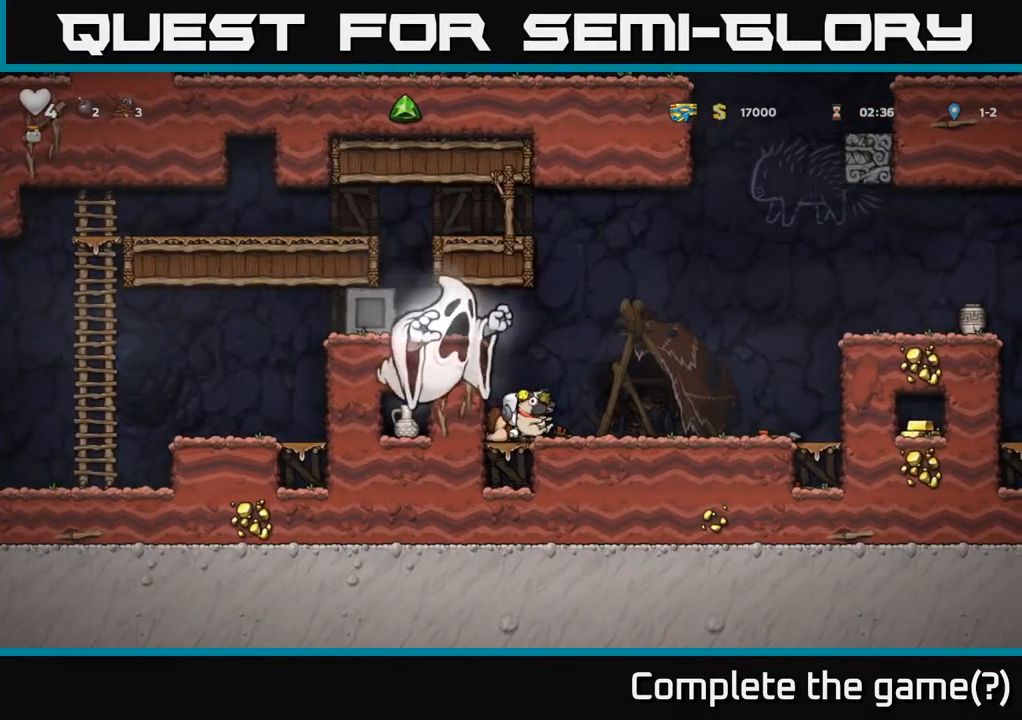
{"buttons": [], "left_stick": "center", "right_stick": "center", "events": [[233, "DPAD_RIGHT", "up"], [233, "DPAD_UP", "down"], [267, "R1", "down"], [300, "DPAD_LEFT", "down"], [333, "DPAD_UP", "up"], [333, "R1", "up"], [483, "DPAD_LEFT", "up"]]}
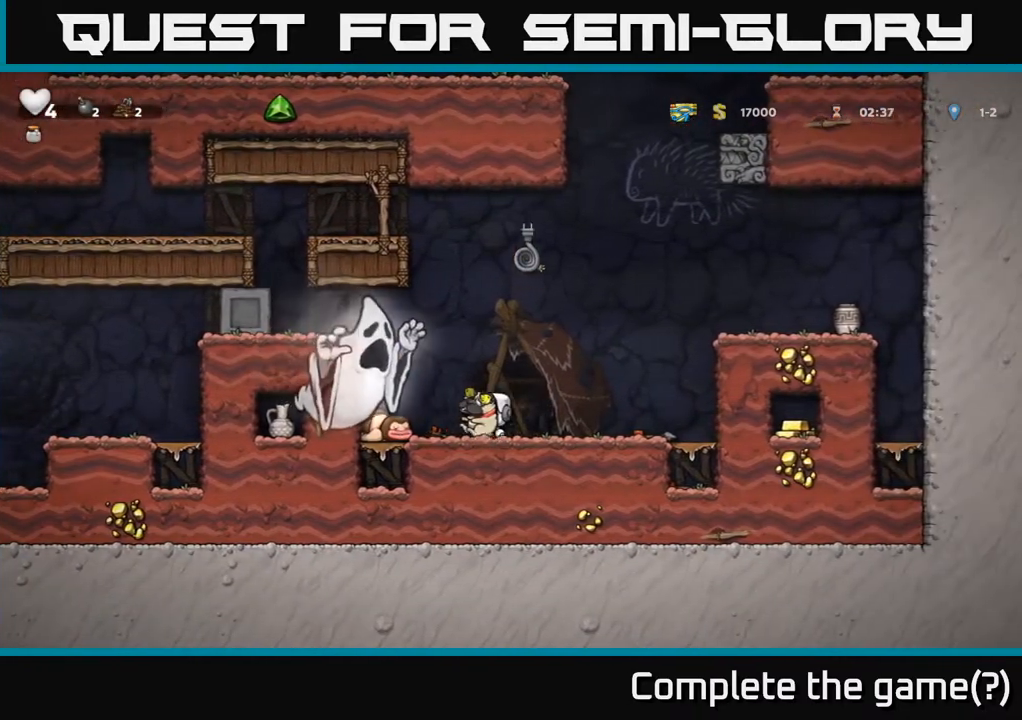
{"buttons": ["DPAD_UP"], "left_stick": "center", "right_stick": "center", "events": [[167, "DPAD_RIGHT", "down"], [317, "A", "down"], [367, "DPAD_RIGHT", "up"], [367, "DPAD_UP", "down"], [483, "A", "up"]]}
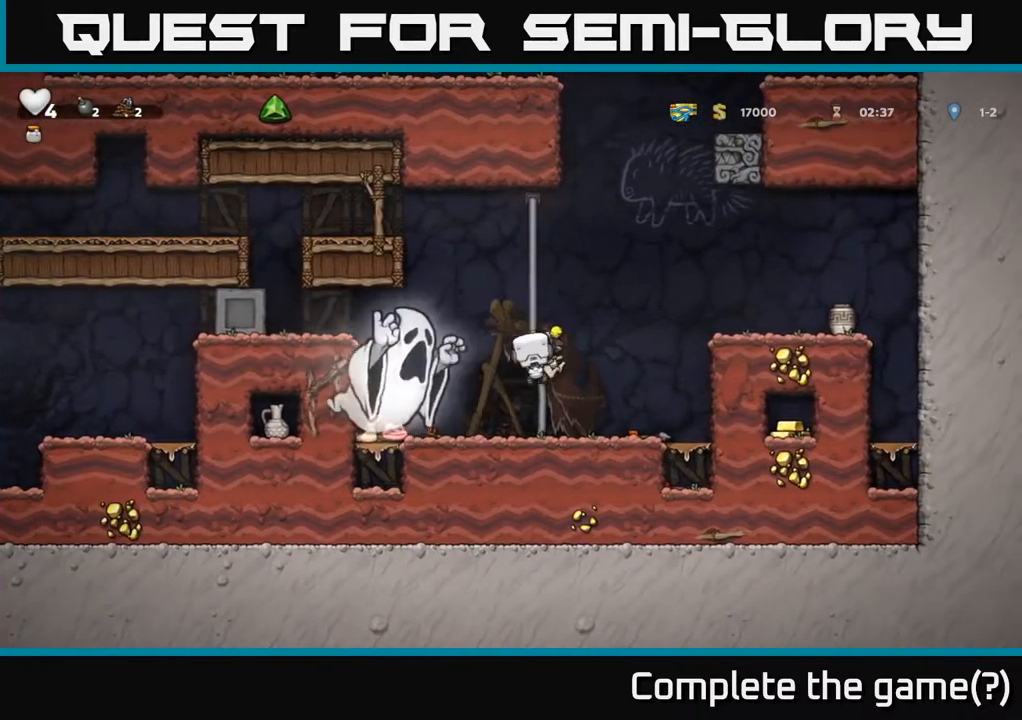
{"buttons": ["A", "DPAD_LEFT"], "left_stick": "center", "right_stick": "center", "events": [[283, "DPAD_LEFT", "down"], [333, "A", "down"], [400, "DPAD_UP", "up"]]}
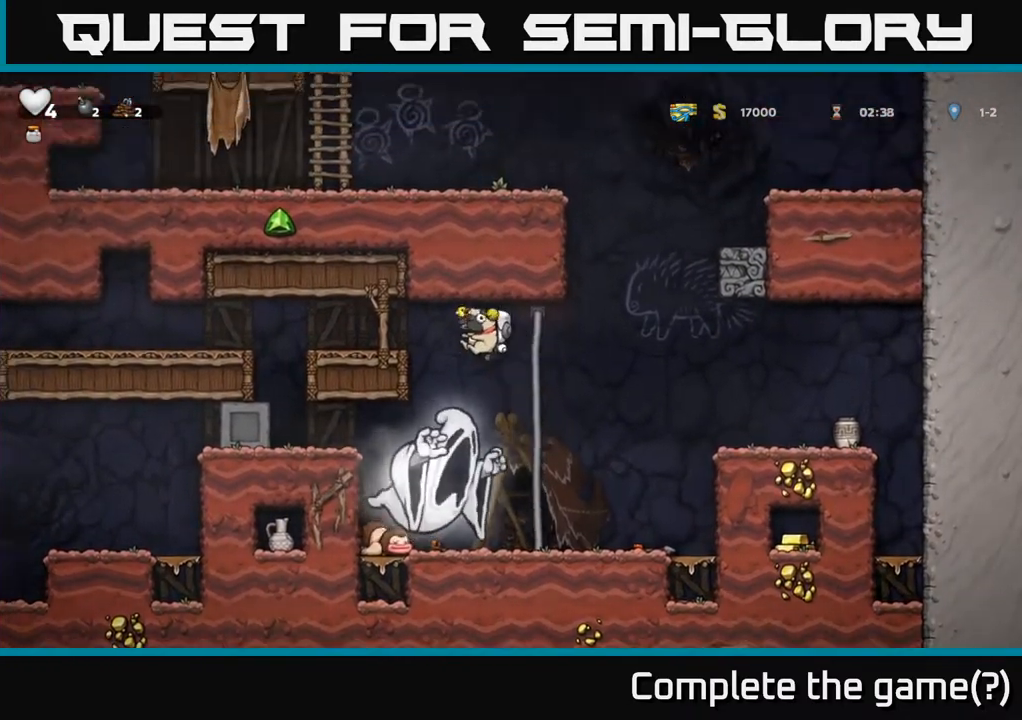
{"buttons": ["DPAD_LEFT"], "left_stick": "center", "right_stick": "center", "events": [[200, "A", "up"]]}
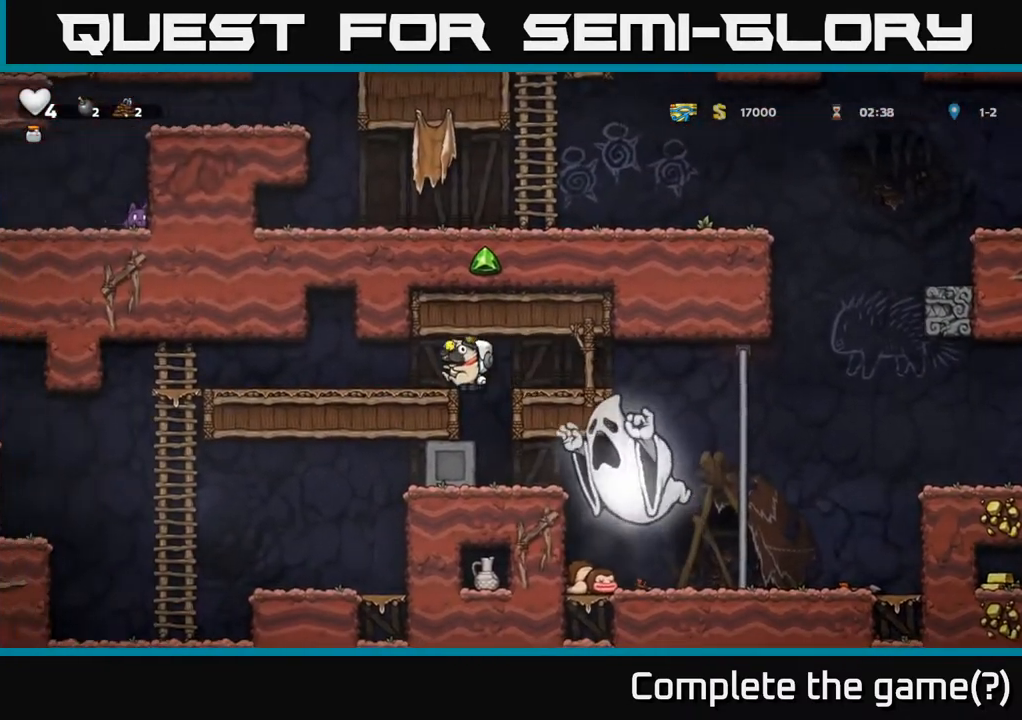
{"buttons": ["DPAD_LEFT"], "left_stick": "center", "right_stick": "center", "events": []}
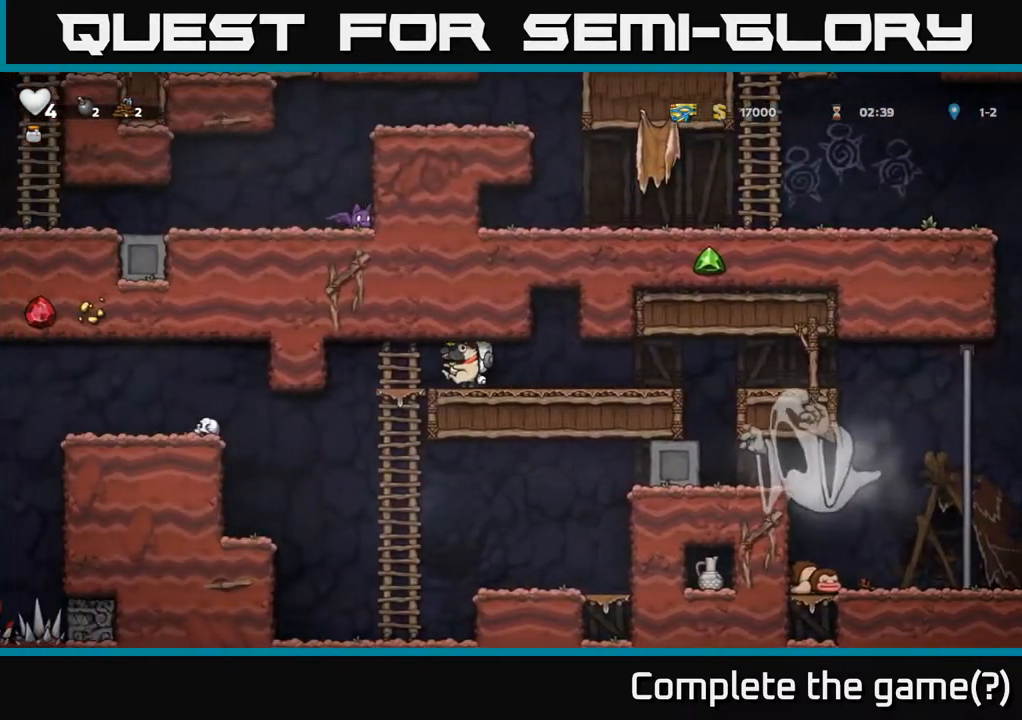
{"buttons": ["DPAD_DOWN"], "left_stick": "center", "right_stick": "center", "events": [[117, "DPAD_DOWN", "down"], [133, "DPAD_LEFT", "up"]]}
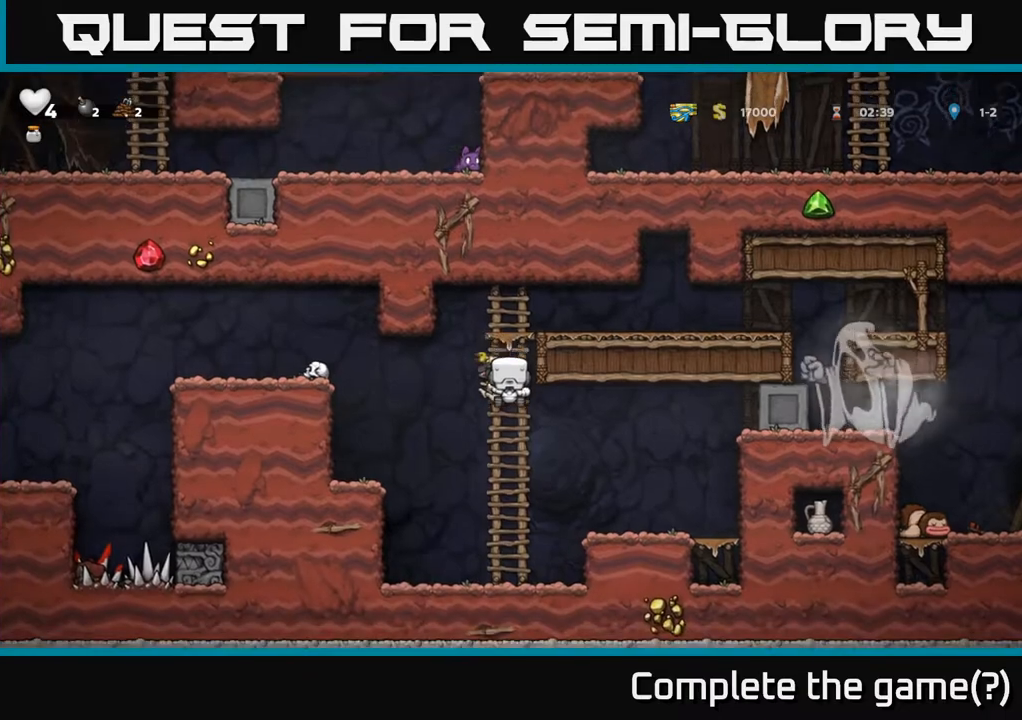
{"buttons": ["DPAD_LEFT"], "left_stick": "center", "right_stick": "center", "events": [[83, "DPAD_LEFT", "down"], [100, "DPAD_DOWN", "up"], [133, "A", "down"], [250, "A", "up"]]}
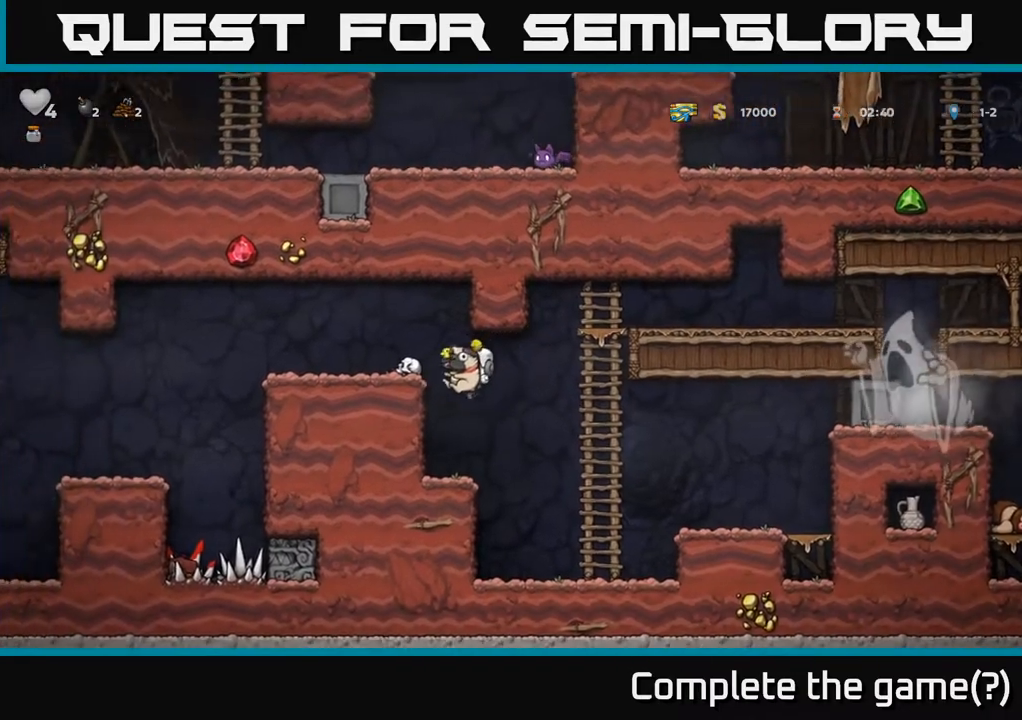
{"buttons": ["DPAD_LEFT"], "left_stick": "center", "right_stick": "center", "events": [[200, "A", "down"], [400, "A", "up"]]}
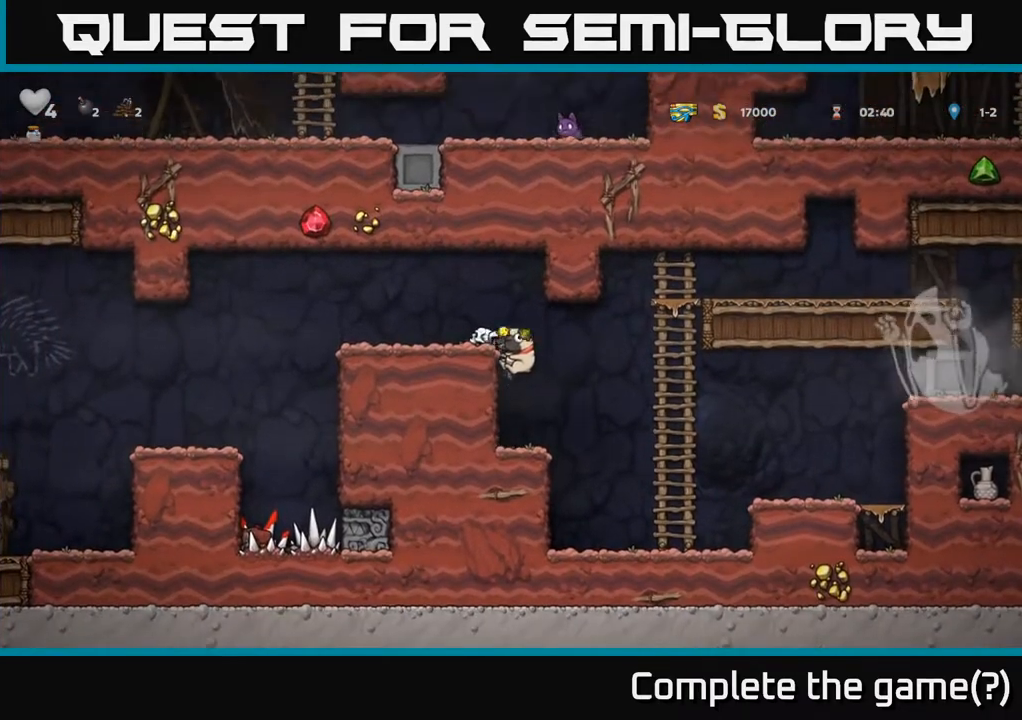
{"buttons": ["A", "DPAD_LEFT"], "left_stick": "center", "right_stick": "center", "events": [[83, "A", "down"], [250, "A", "up"], [483, "A", "down"]]}
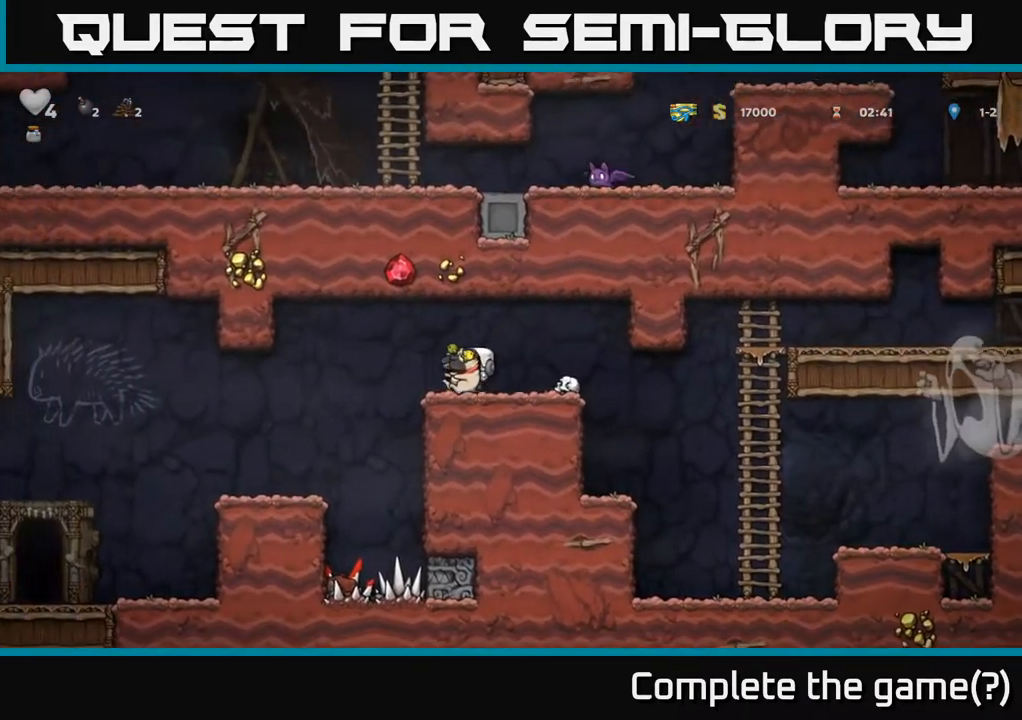
{"buttons": [], "left_stick": "center", "right_stick": "center", "events": [[50, "A", "up"], [433, "DPAD_LEFT", "up"]]}
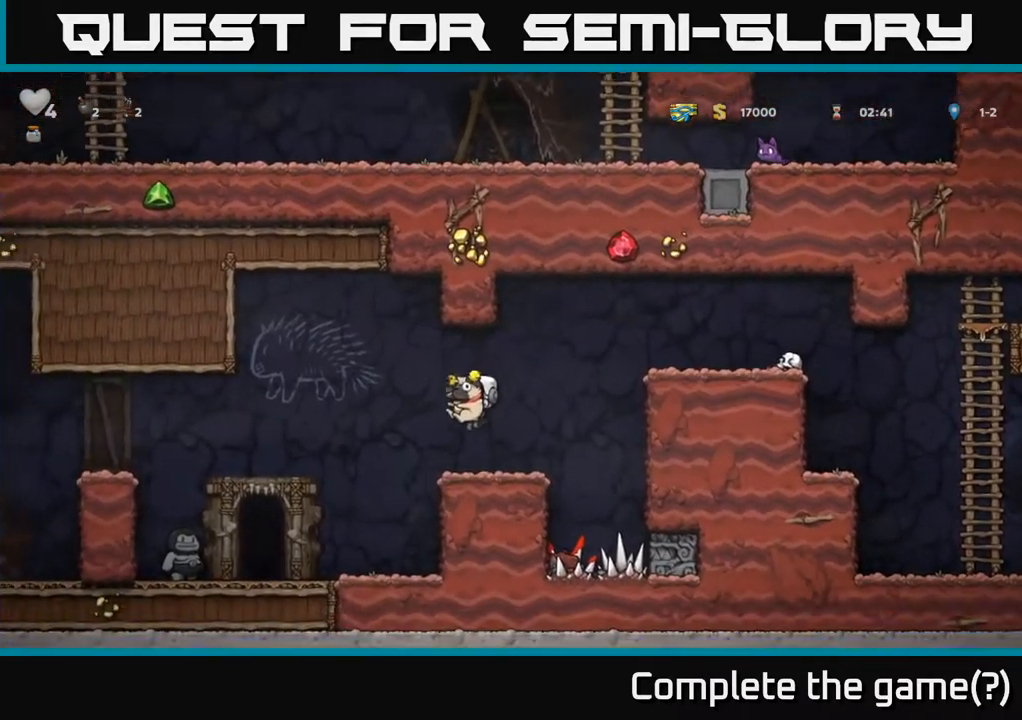
{"buttons": ["DPAD_RIGHT"], "left_stick": "center", "right_stick": "center", "events": [[100, "DPAD_LEFT", "down"], [400, "DPAD_LEFT", "up"], [450, "DPAD_RIGHT", "down"]]}
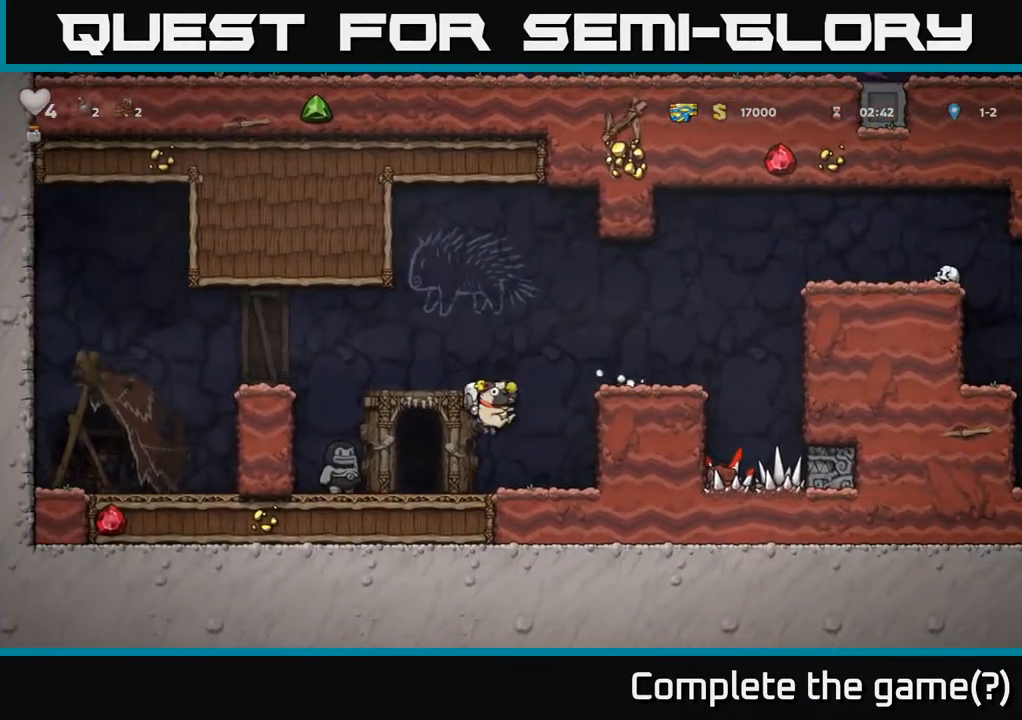
{"buttons": ["A", "DPAD_LEFT"], "left_stick": "center", "right_stick": "center", "events": [[117, "DPAD_RIGHT", "up"], [267, "A", "down"], [283, "DPAD_LEFT", "down"]]}
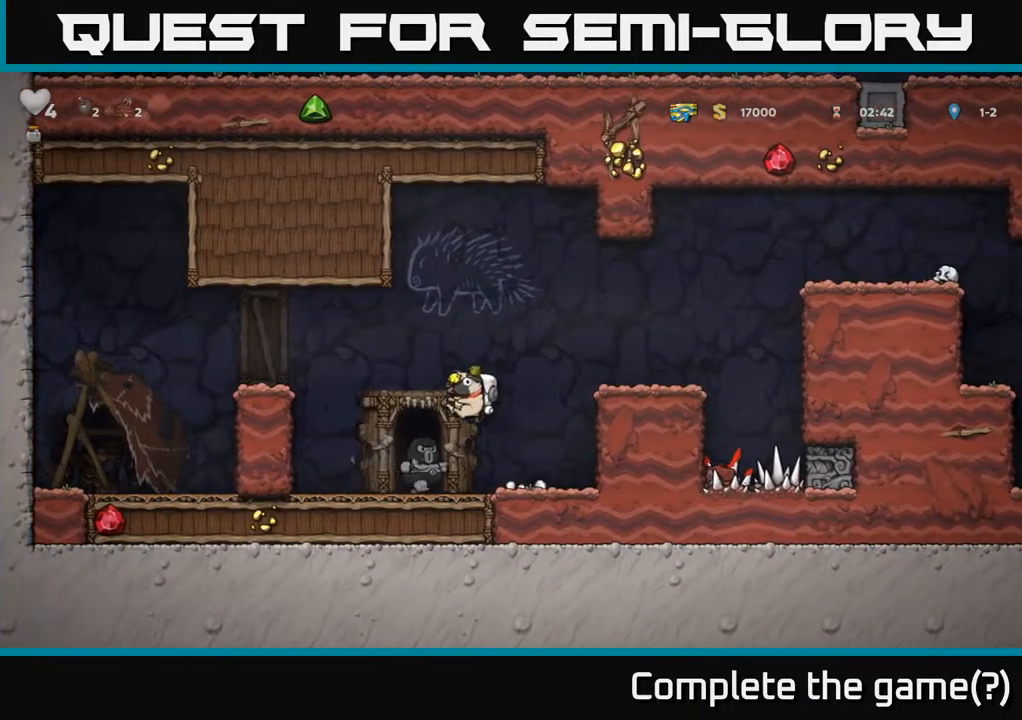
{"buttons": [], "left_stick": "center", "right_stick": "center", "events": [[17, "A", "up"], [117, "DPAD_LEFT", "up"], [167, "DPAD_RIGHT", "down"], [267, "DPAD_RIGHT", "up"]]}
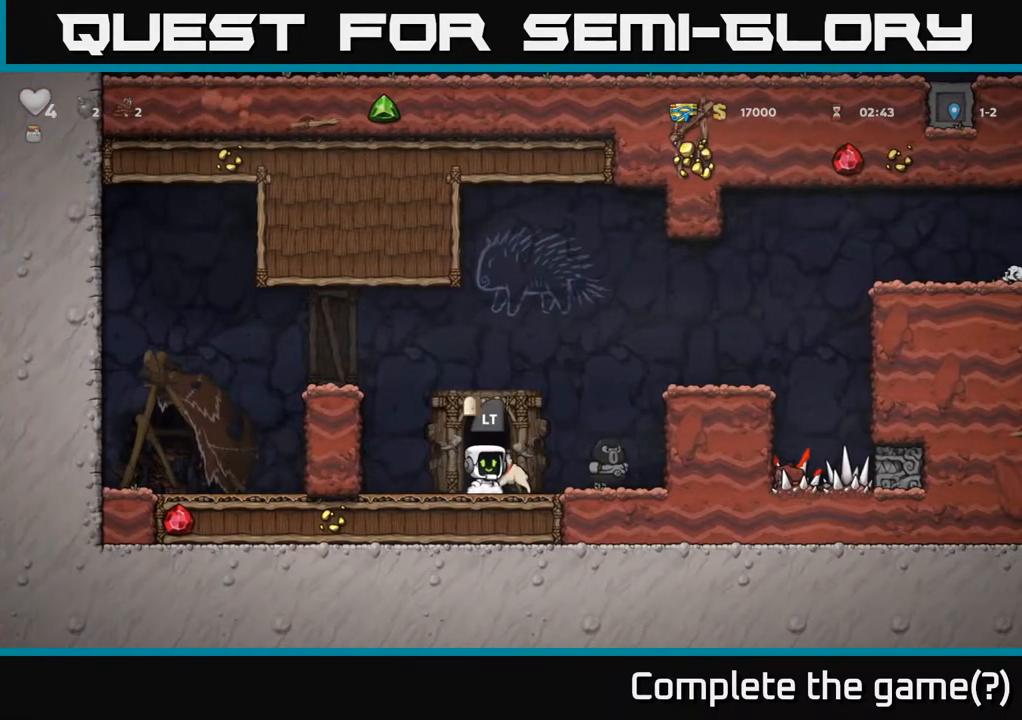
{"buttons": [], "left_stick": "center", "right_stick": "center", "events": [[183, "DPAD_RIGHT", "down"], [200, "A", "down"], [283, "A", "up"], [467, "DPAD_RIGHT", "up"]]}
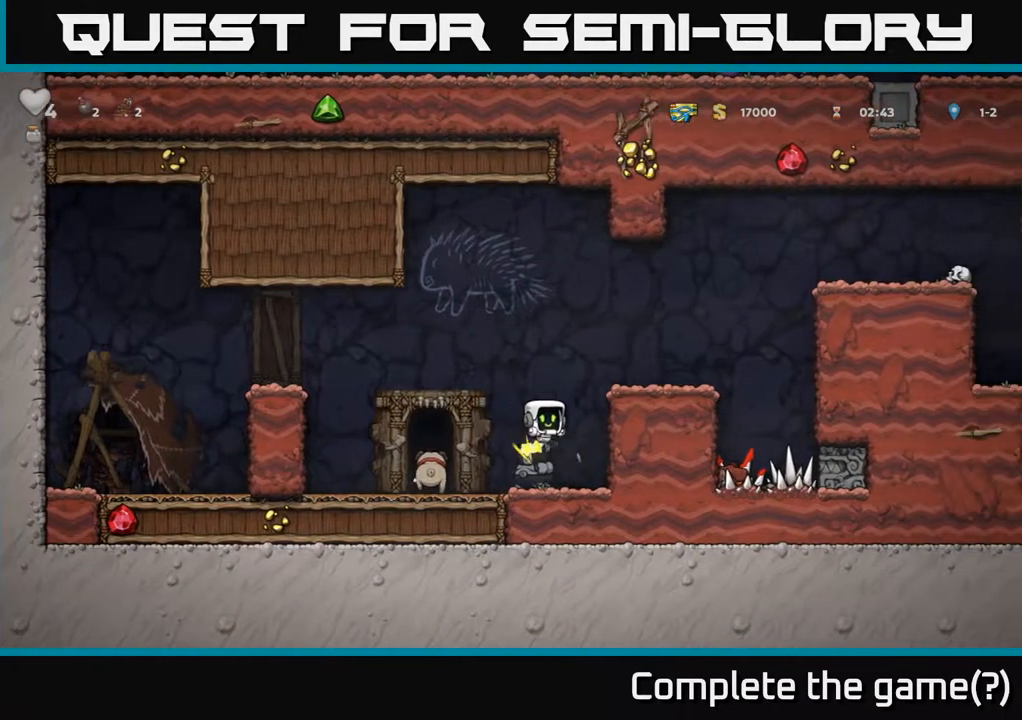
{"buttons": ["DPAD_LEFT"], "left_stick": "center", "right_stick": "center", "events": [[33, "DPAD_LEFT", "down"], [150, "DPAD_LEFT", "up"], [350, "DPAD_LEFT", "down"]]}
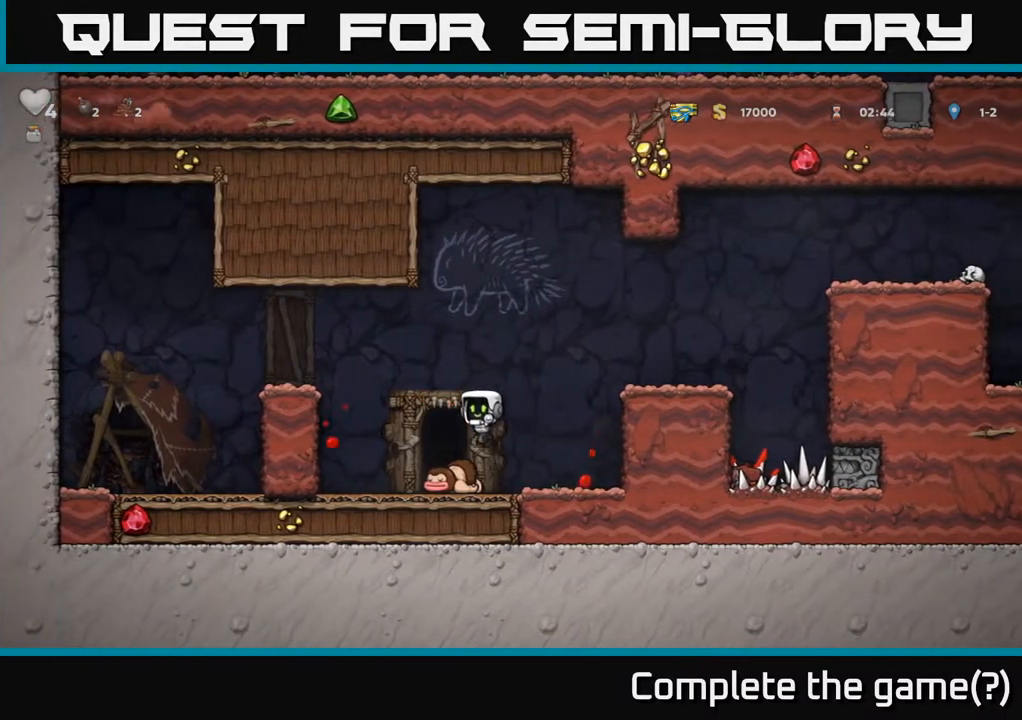
{"buttons": ["DPAD_UP"], "left_stick": "center", "right_stick": "center"}